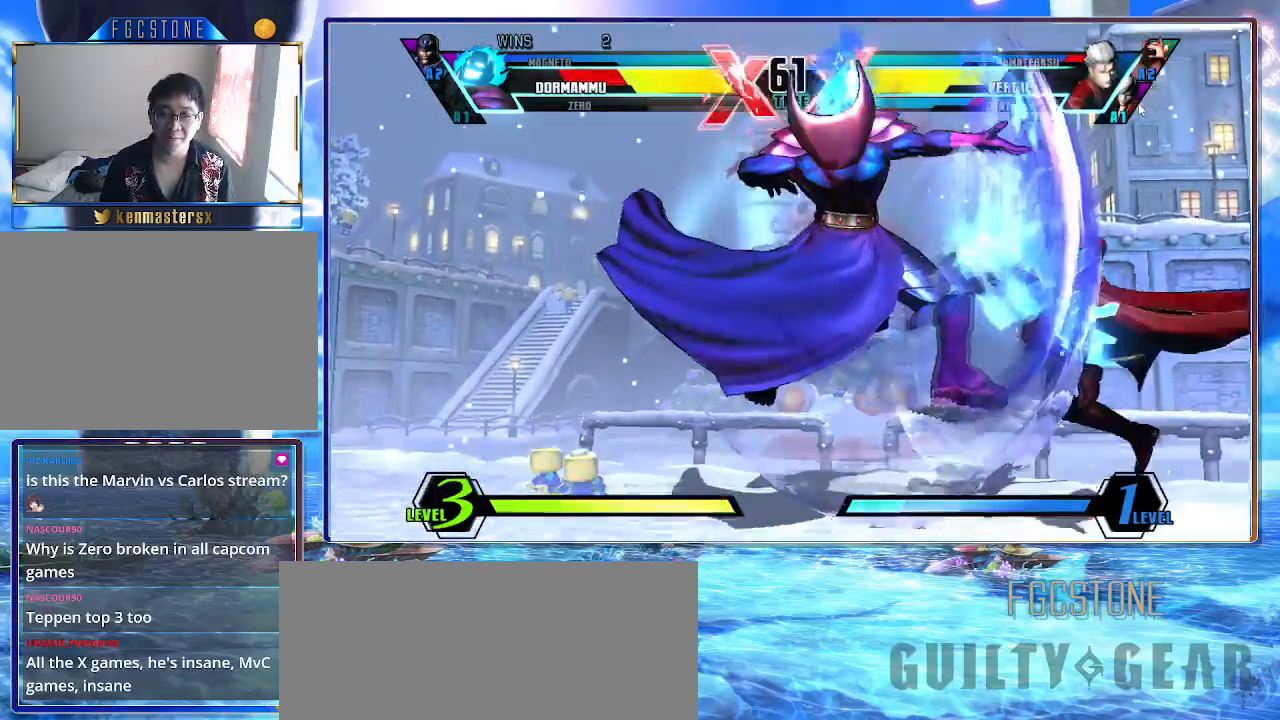
Gameplay with a controller (arcade stick); each line is a JSON object with the inputs held at the frame after it. "events" lists button and stick changes between this image and that frame as [ms after this image, input, new state], when the widget could be followed in between. Not read: L3 R3.
{"buttons": [], "left_stick": "down-left", "events": [[83, "left_stick", "down-left"], [317, "K", "down"], [417, "K", "up"]]}
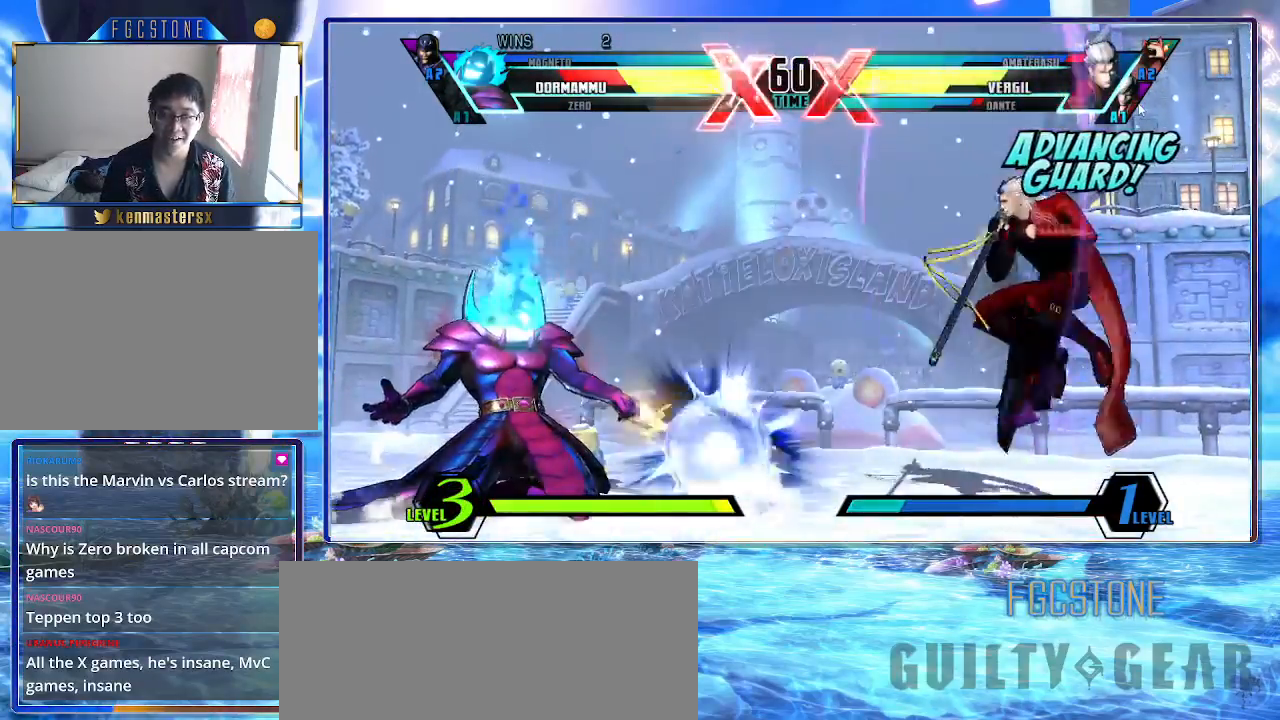
{"buttons": [], "left_stick": "left", "events": [[133, "left_stick", "left"]]}
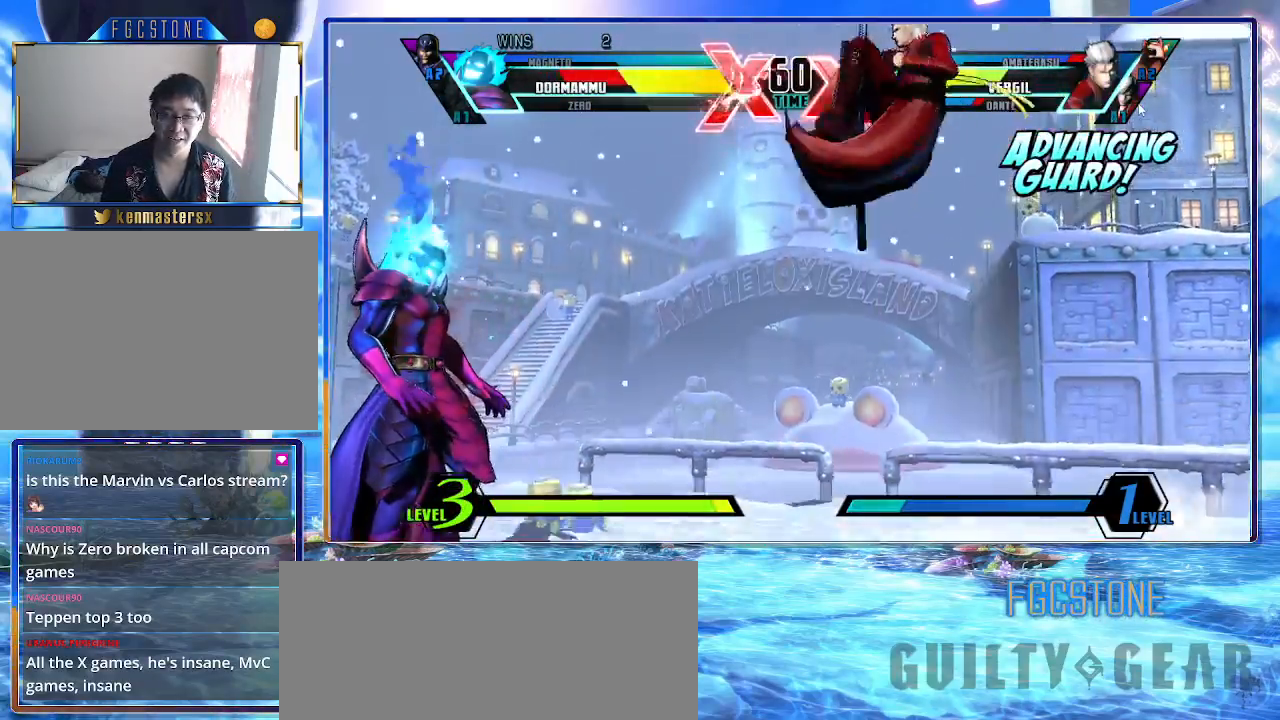
{"buttons": [], "left_stick": "left", "events": [[383, "HS", "down"], [383, "K", "down"], [383, "S", "down"], [433, "K", "up"], [483, "HS", "up"], [483, "S", "up"]]}
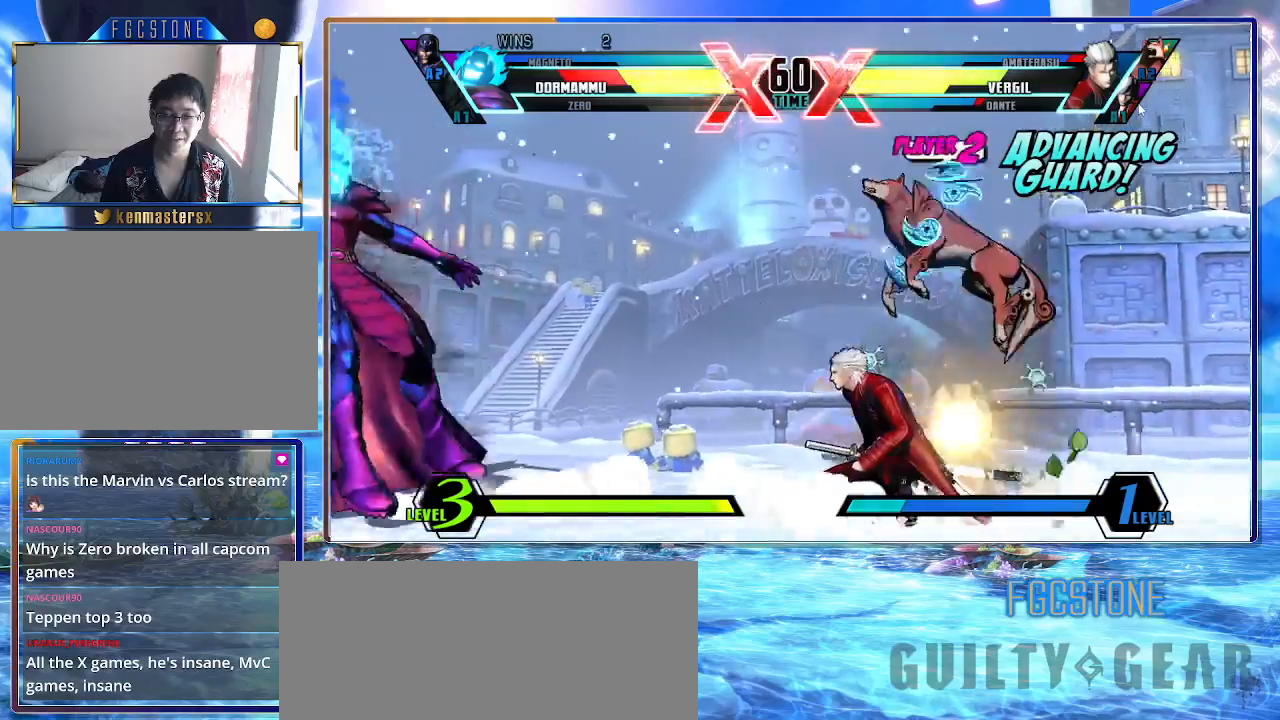
{"buttons": [], "left_stick": "down-left", "events": [[67, "left_stick", "up-left"], [300, "left_stick", "down-left"], [367, "K", "down"], [367, "S", "down"], [450, "K", "up"], [467, "S", "up"]]}
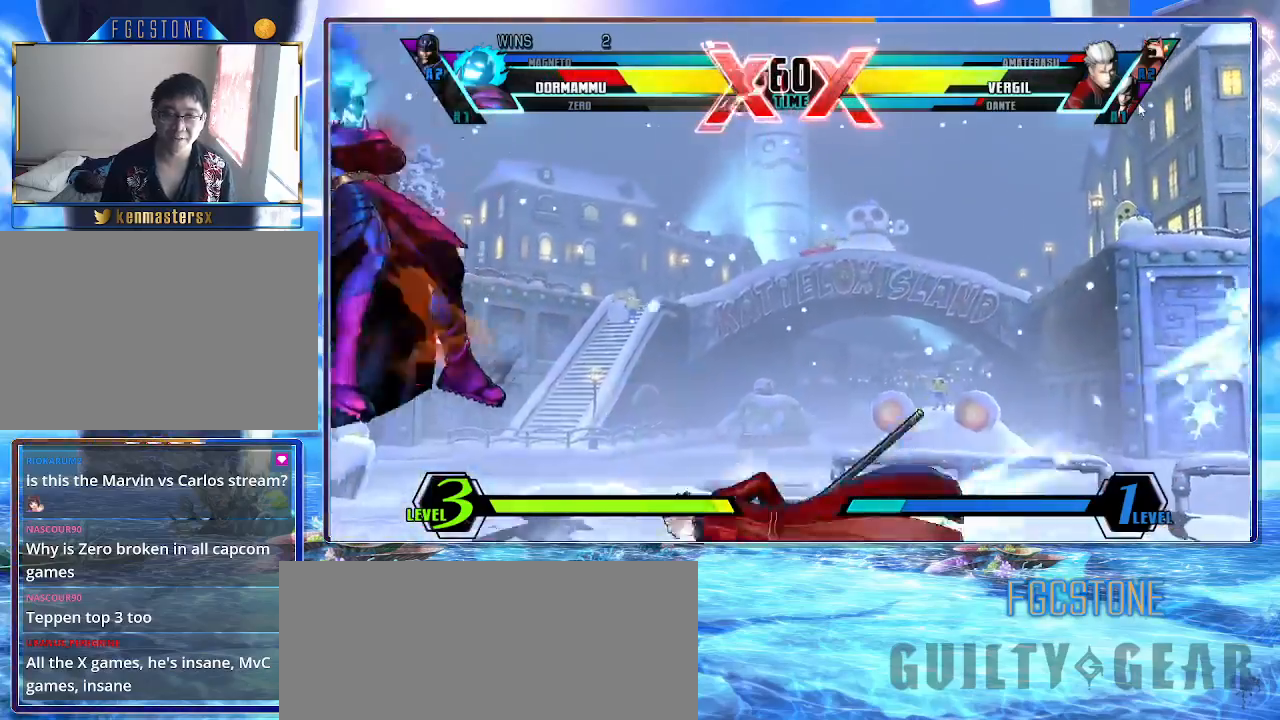
{"buttons": [], "left_stick": "left", "events": [[167, "left_stick", "right"], [233, "HS", "down"], [350, "HS", "up"], [400, "left_stick", "center"], [450, "left_stick", "left"]]}
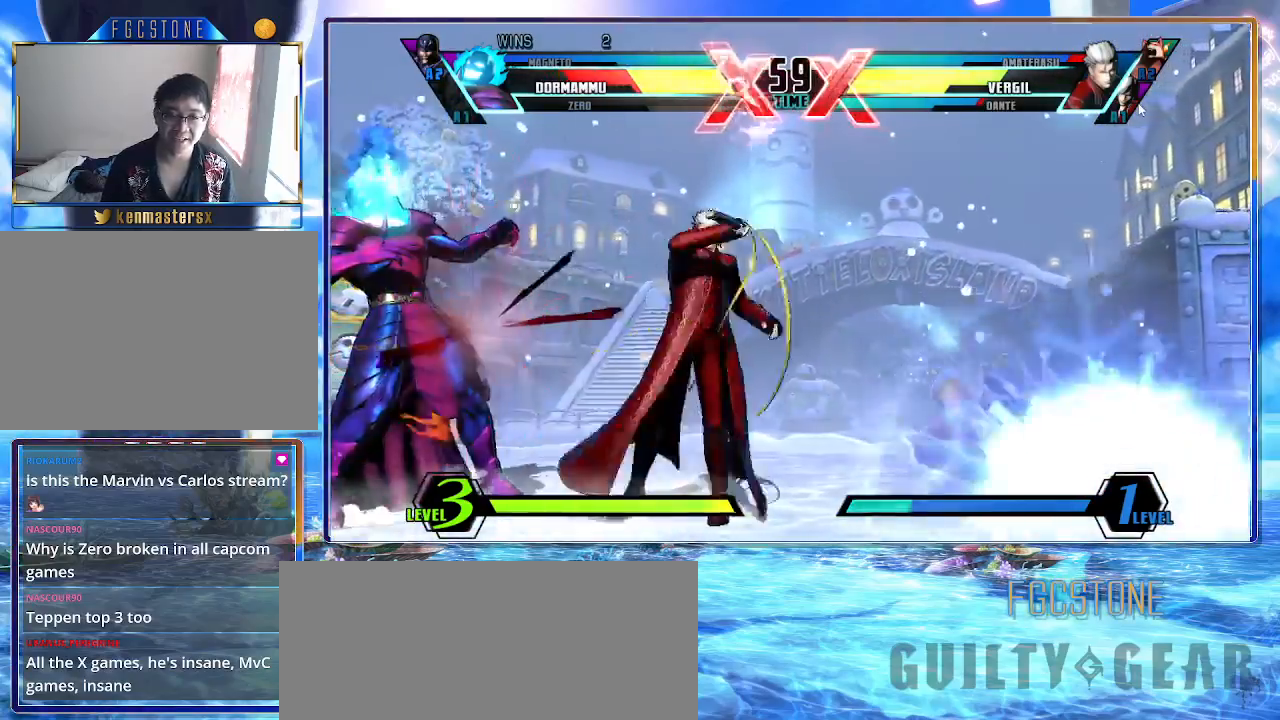
{"buttons": [], "left_stick": "down-left", "events": [[117, "left_stick", "down-left"]]}
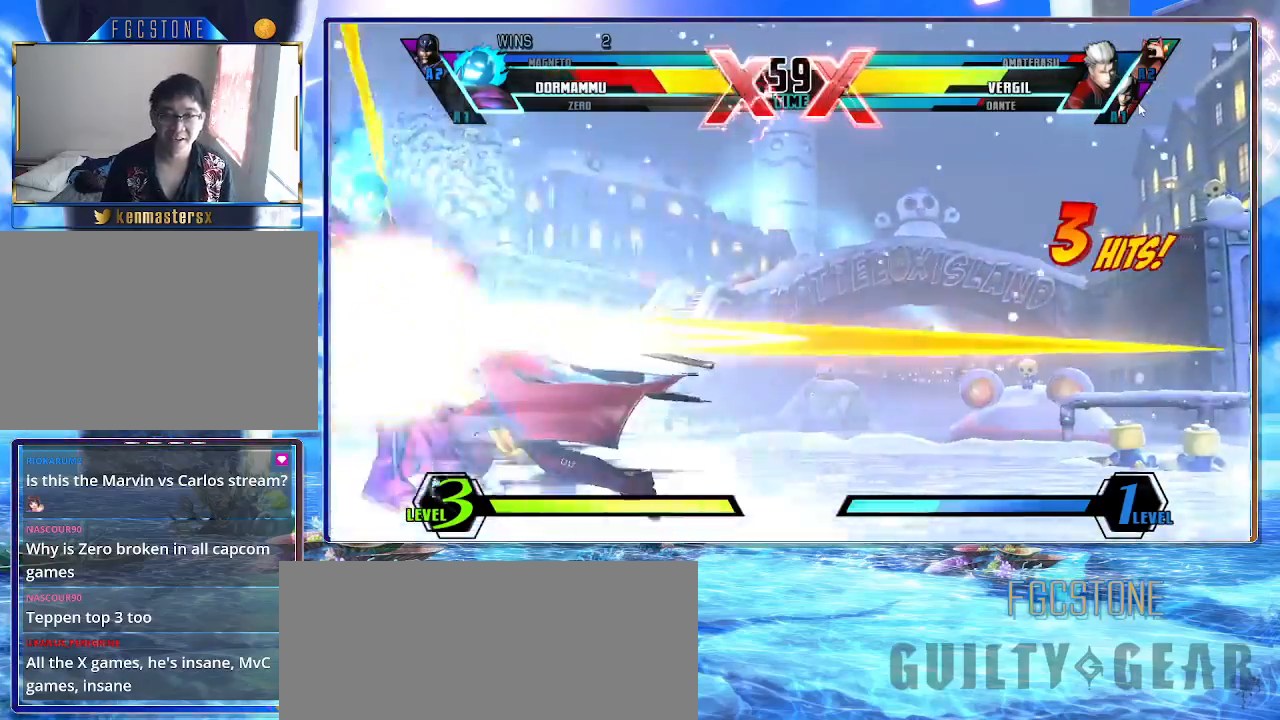
{"buttons": [], "left_stick": "down-left", "events": []}
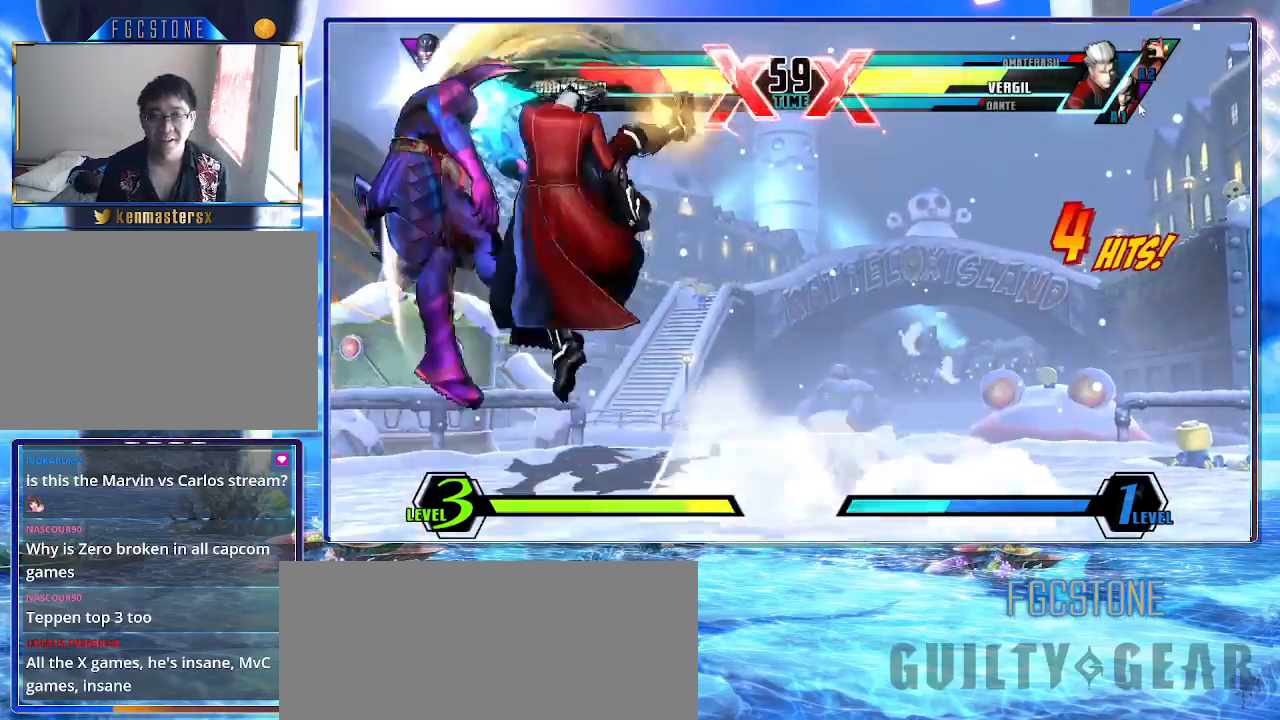
{"buttons": [], "left_stick": "center", "events": [[83, "left_stick", "down"], [183, "left_stick", "center"]]}
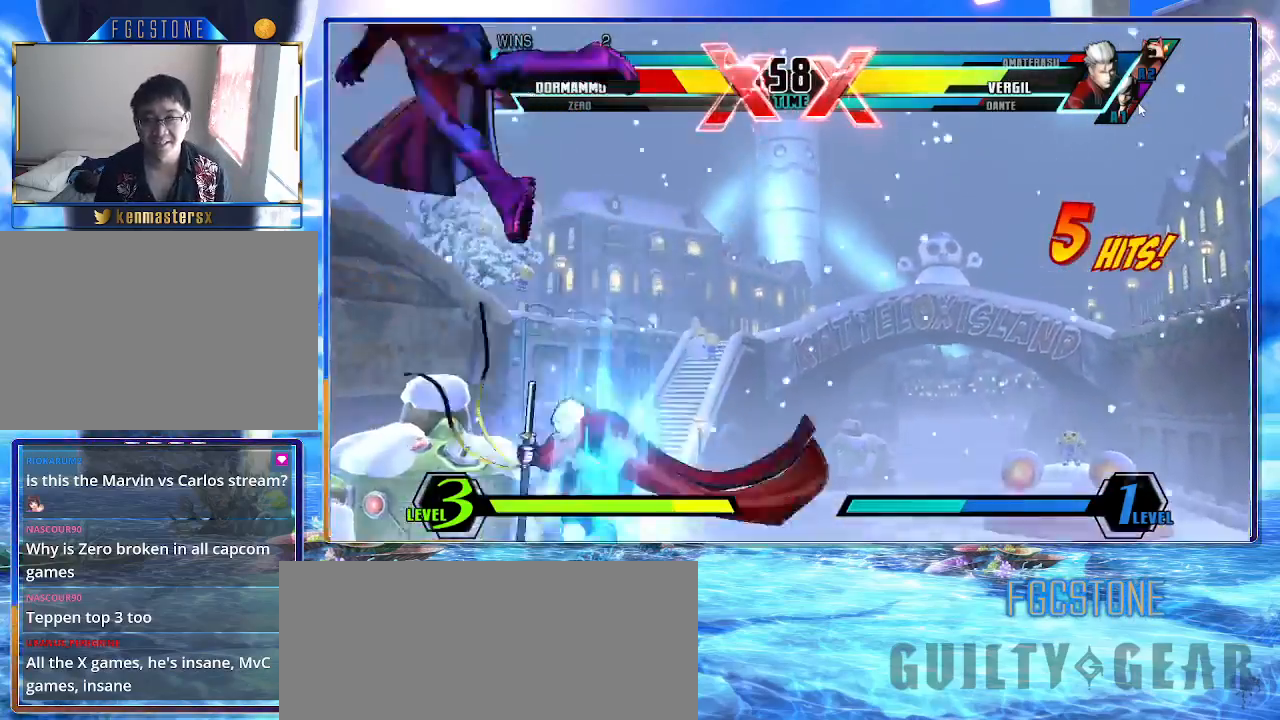
{"buttons": [], "left_stick": "right", "events": [[350, "left_stick", "right"]]}
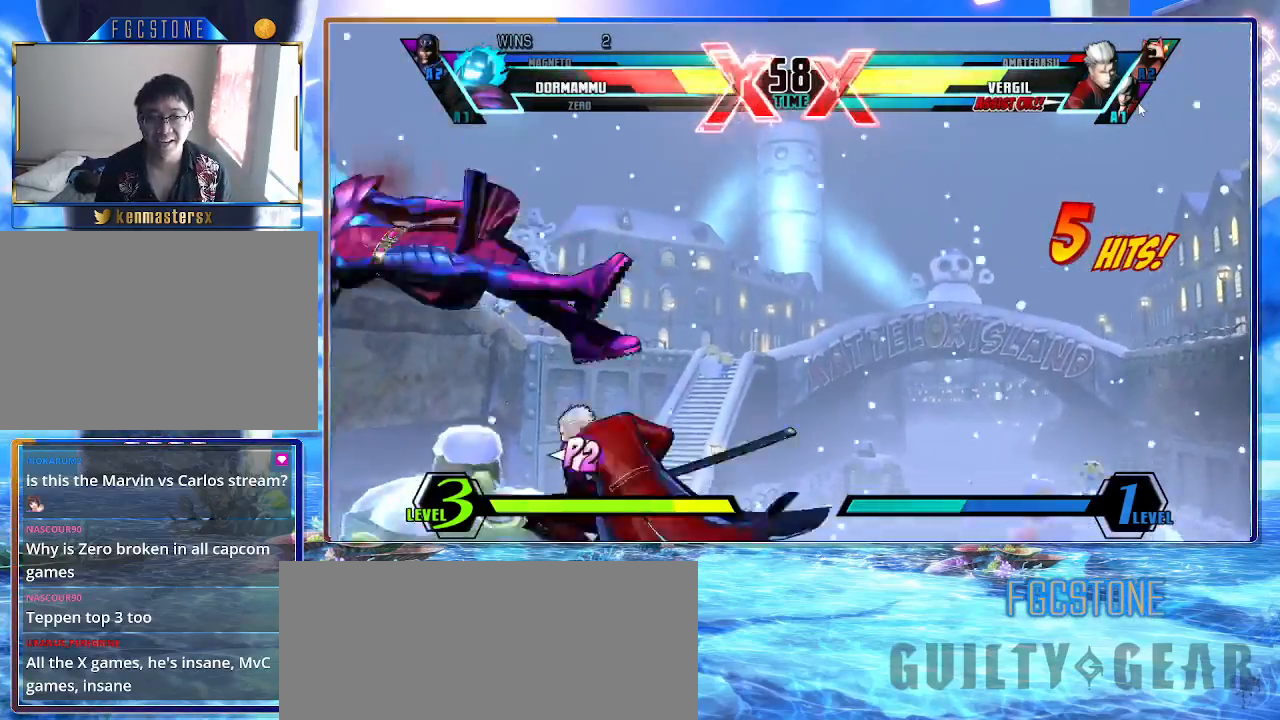
{"buttons": [], "left_stick": "right", "events": []}
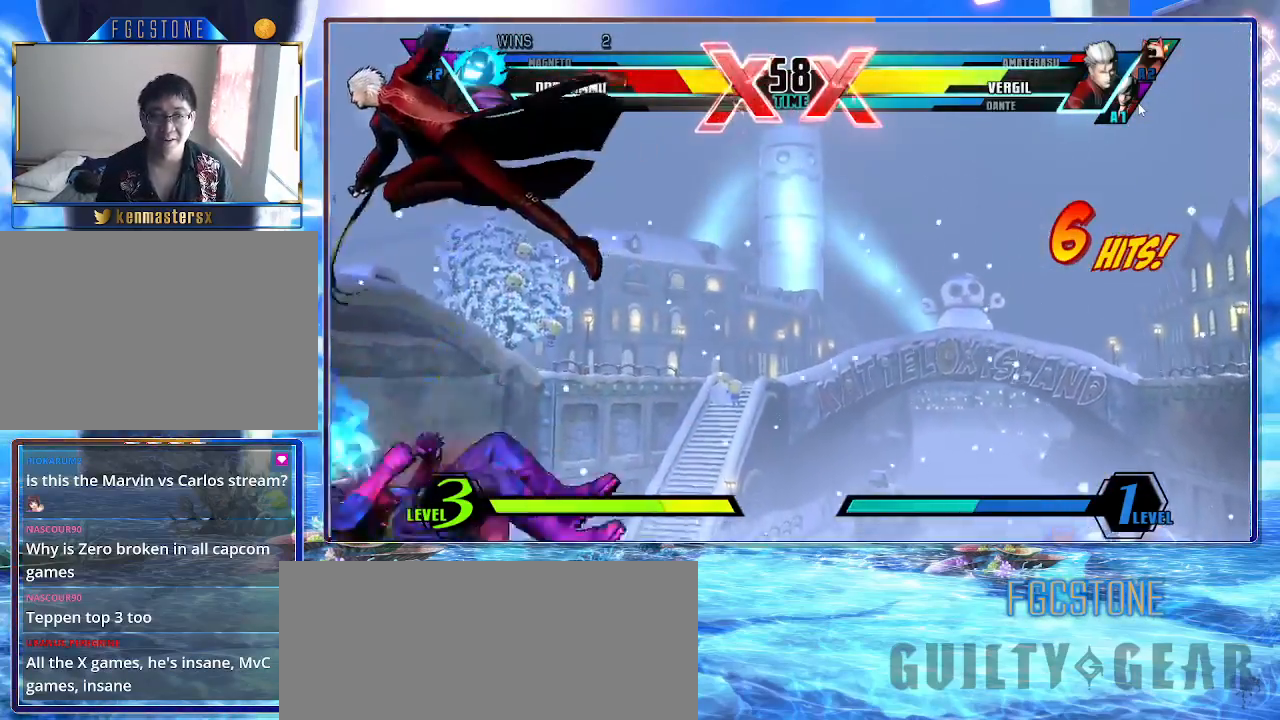
{"buttons": [], "left_stick": "right", "events": []}
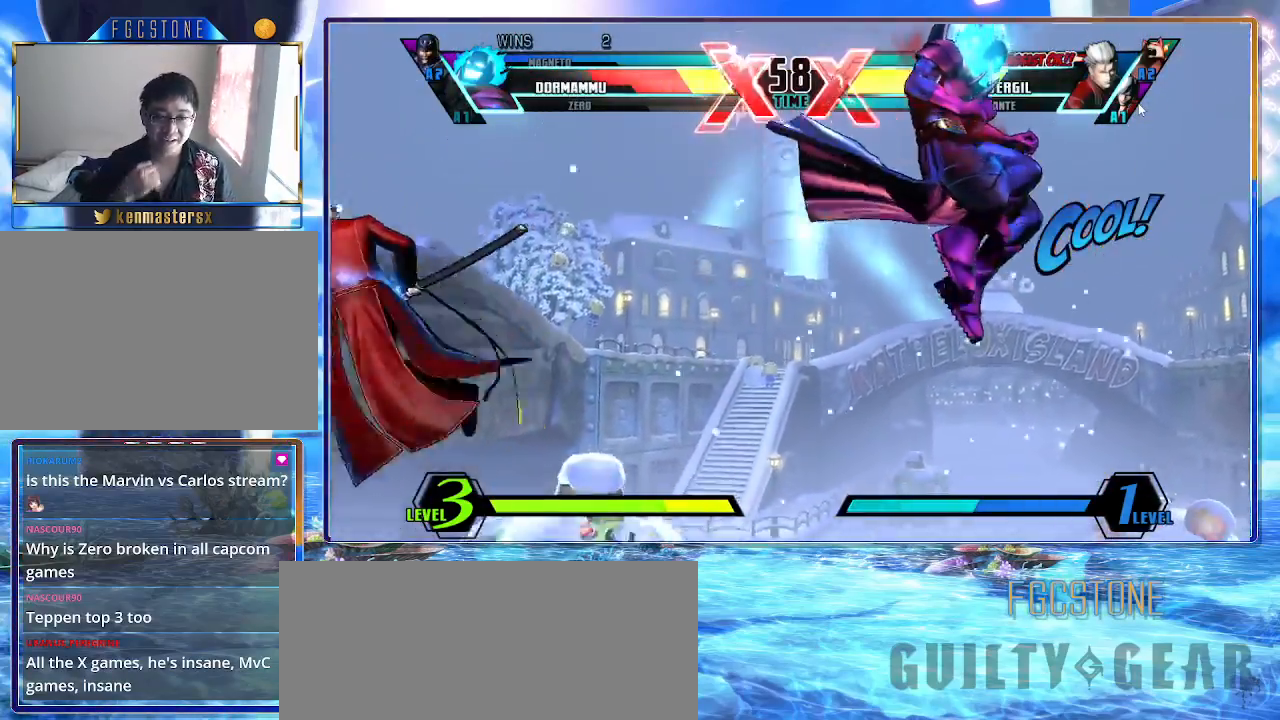
{"buttons": [], "left_stick": "down-right", "events": [[350, "left_stick", "down-right"]]}
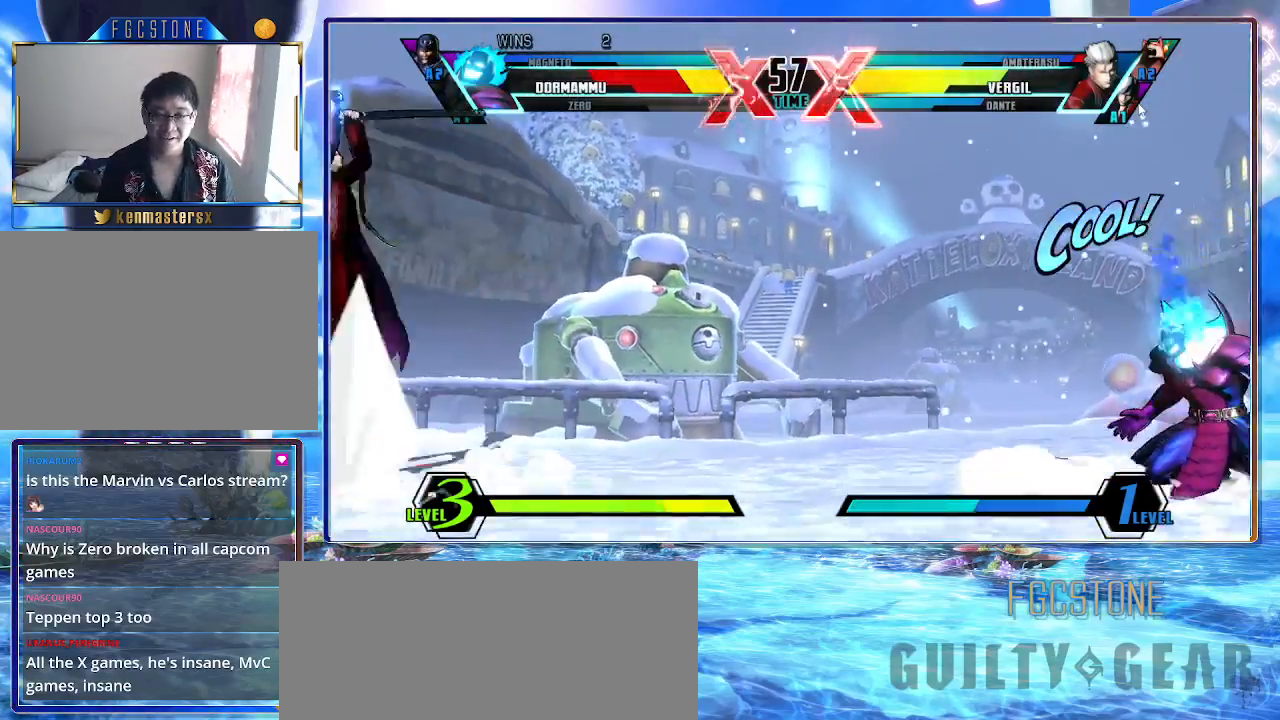
{"buttons": [], "left_stick": "up-left", "events": [[250, "left_stick", "center"], [317, "left_stick", "down"], [383, "left_stick", "up-left"]]}
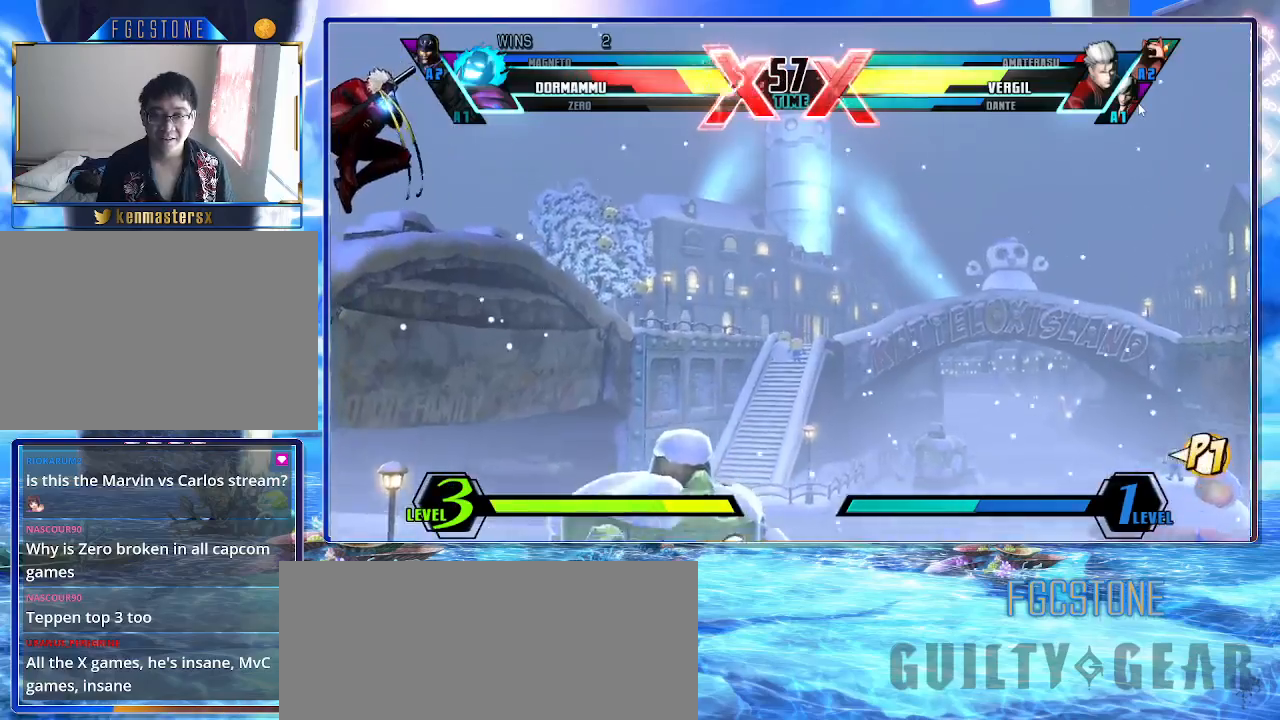
{"buttons": [], "left_stick": "up-left", "events": []}
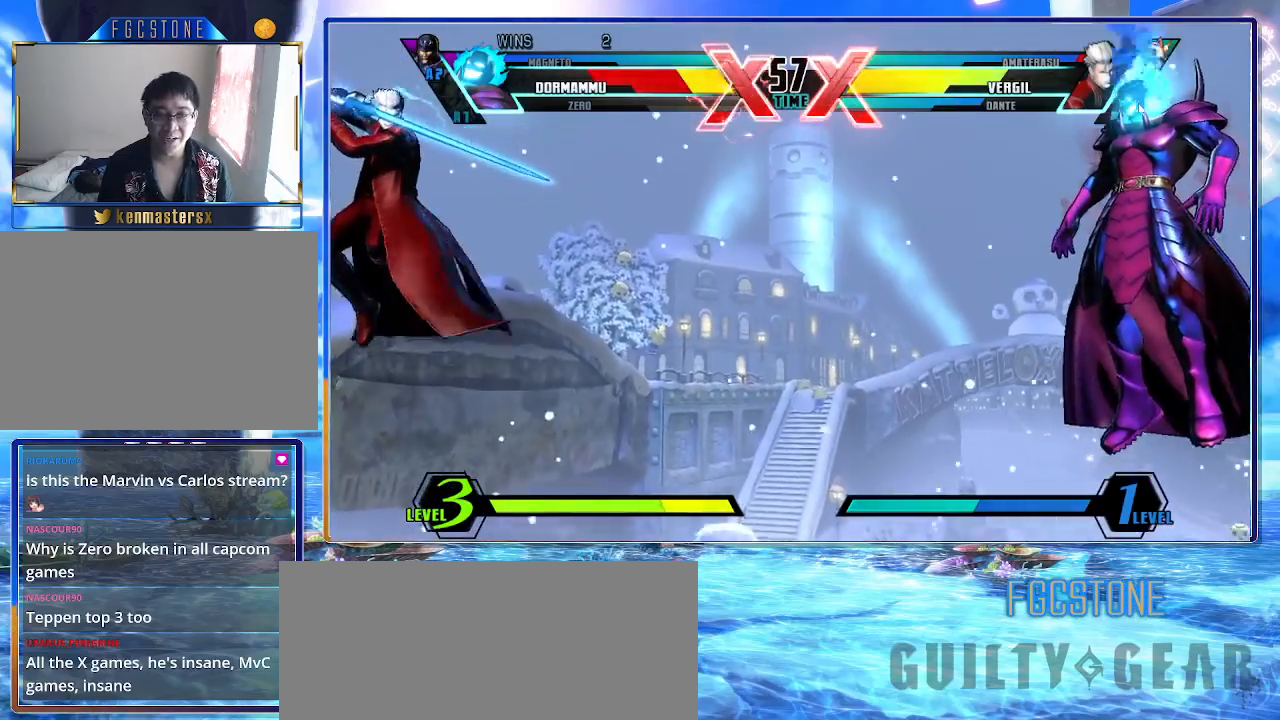
{"buttons": [], "left_stick": "down-right", "events": [[133, "left_stick", "right"], [183, "left_stick", "down-right"]]}
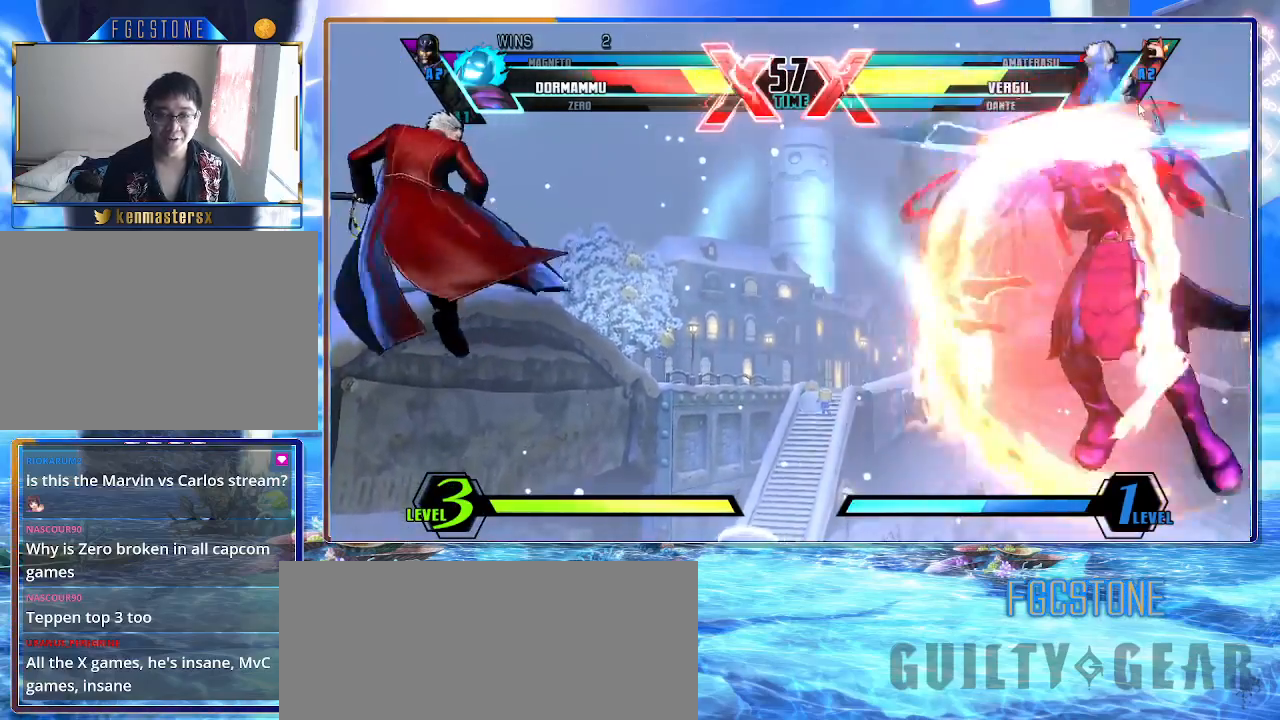
{"buttons": [], "left_stick": "right", "events": [[300, "left_stick", "right"]]}
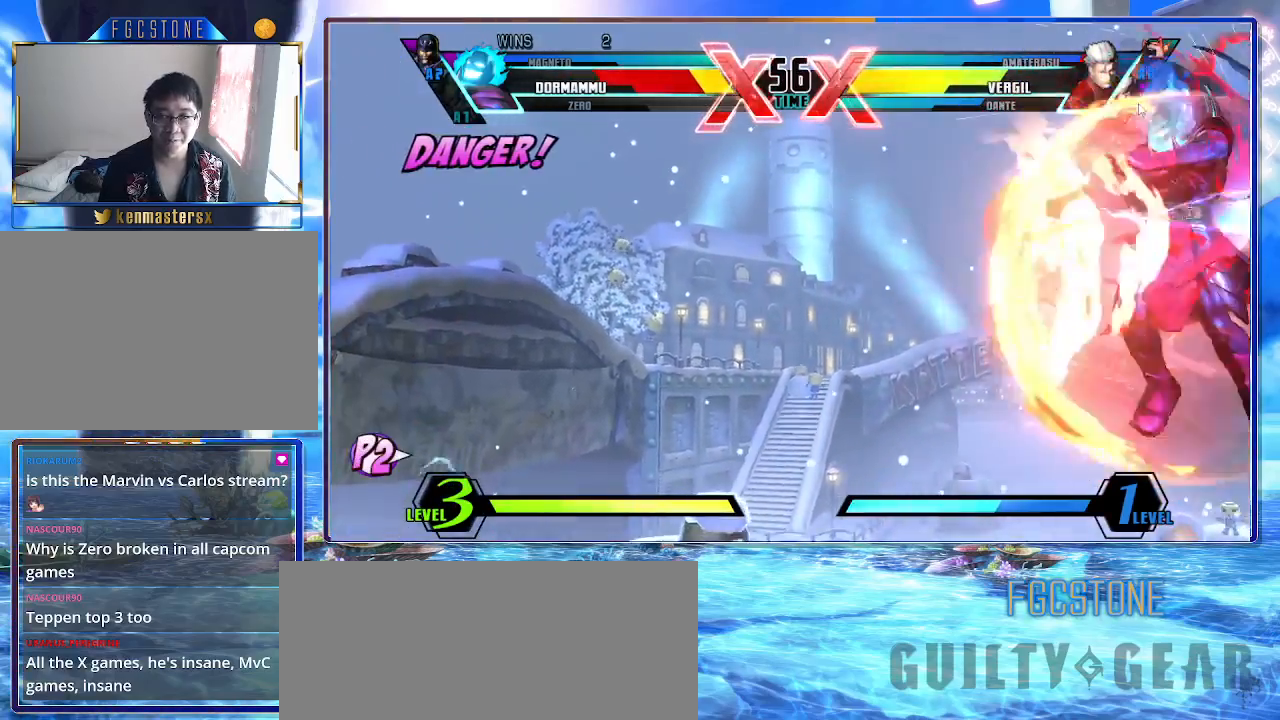
{"buttons": [], "left_stick": "right", "events": []}
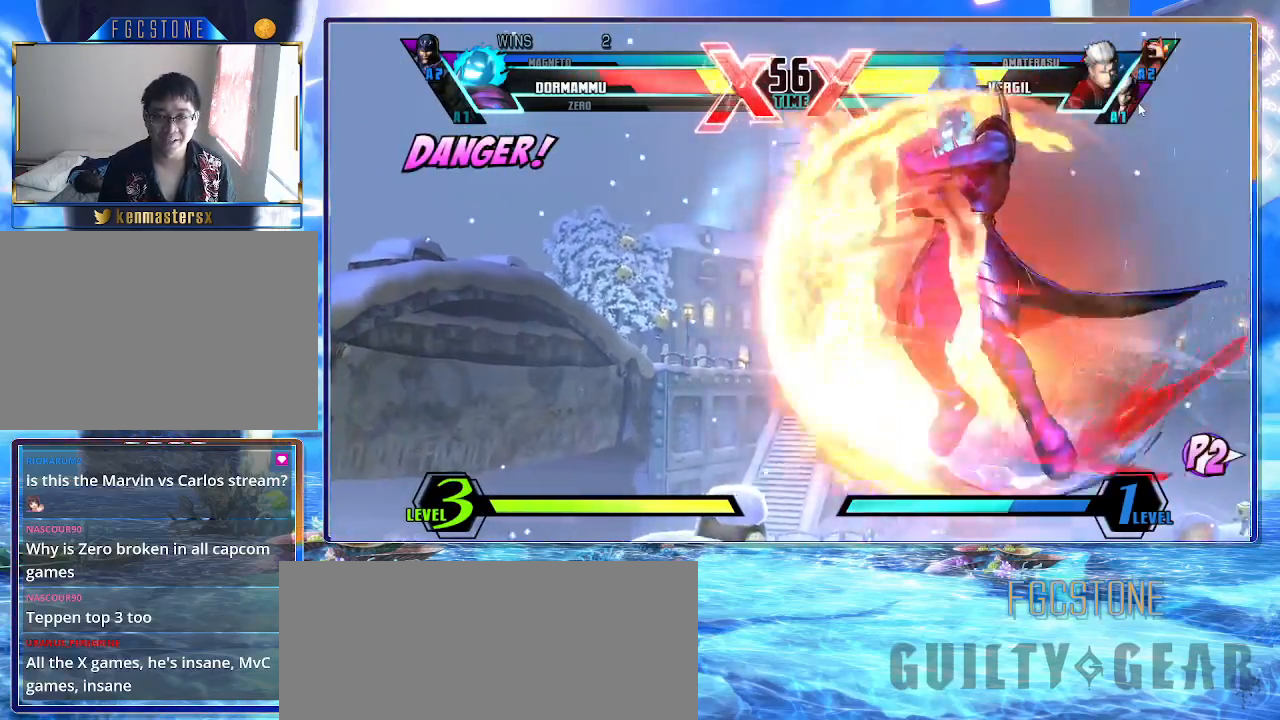
{"buttons": [], "left_stick": "right", "events": [[67, "HS", "down"], [67, "K", "down"], [67, "S", "down"], [217, "HS", "up"], [217, "K", "up"], [217, "S", "up"]]}
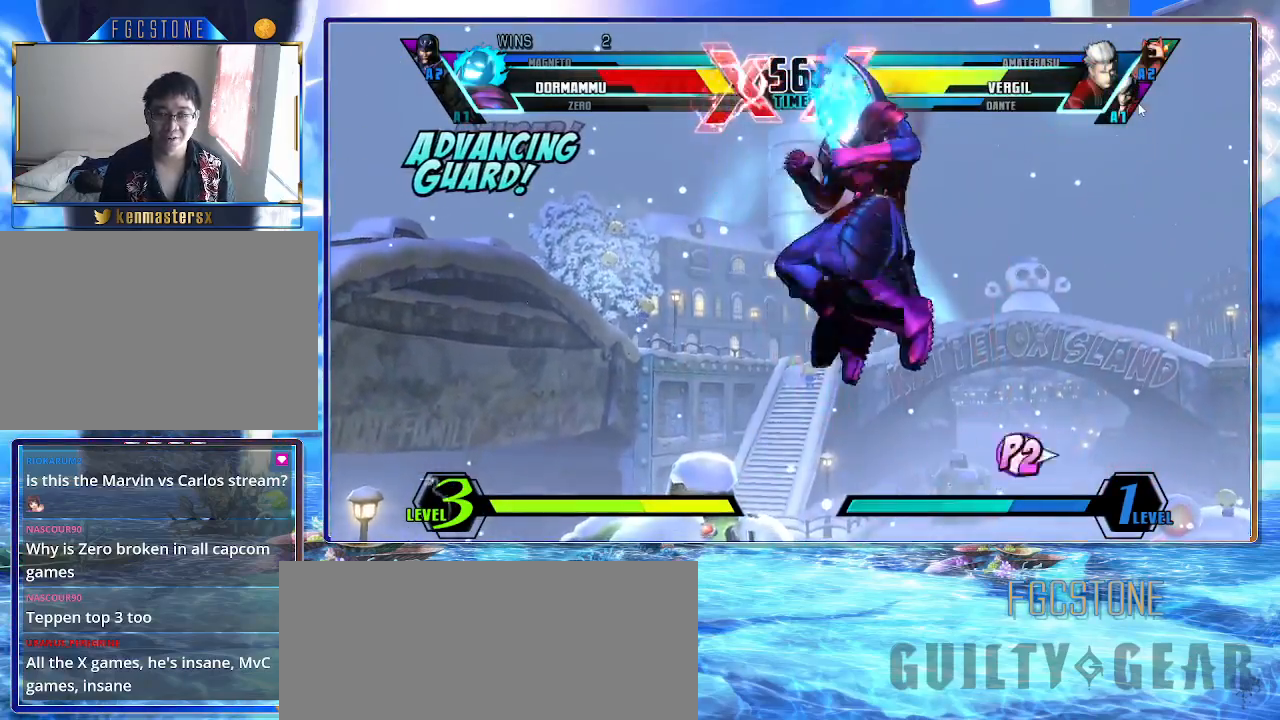
{"buttons": [], "left_stick": "left", "events": [[183, "HS", "down"], [350, "HS", "up"], [500, "left_stick", "left"]]}
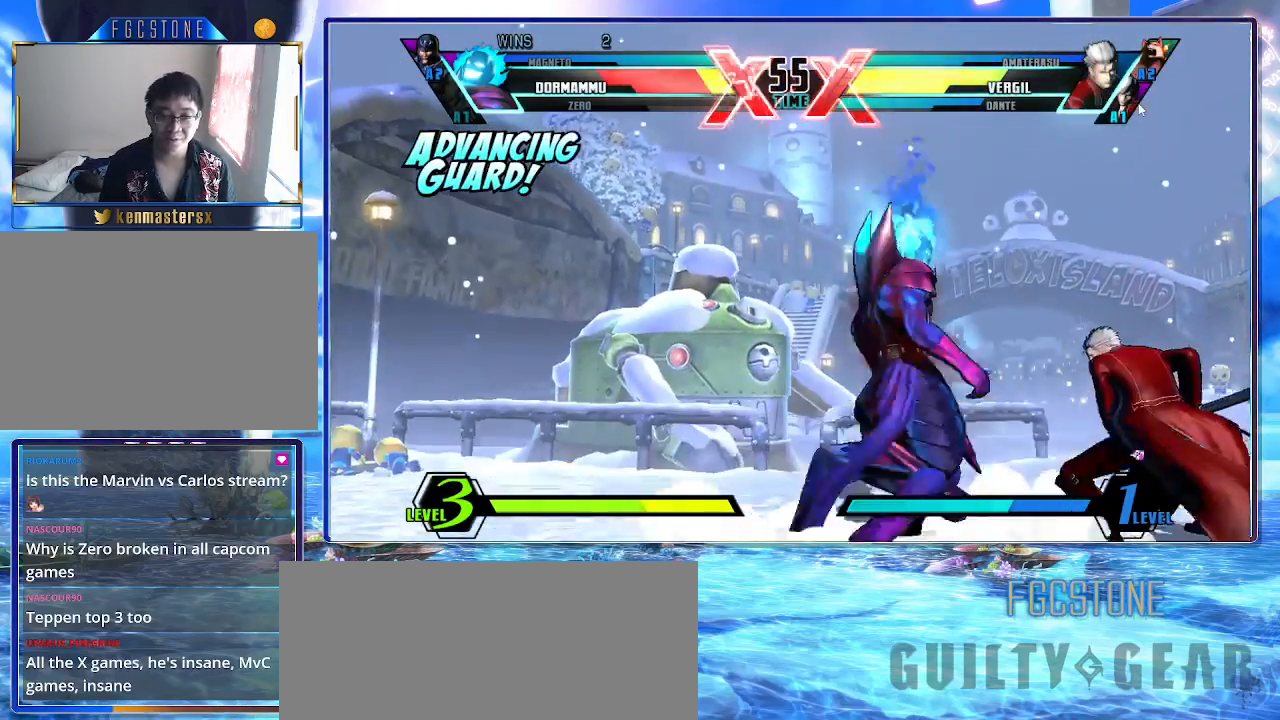
{"buttons": [], "left_stick": "left", "events": [[150, "S", "down"], [283, "S", "up"]]}
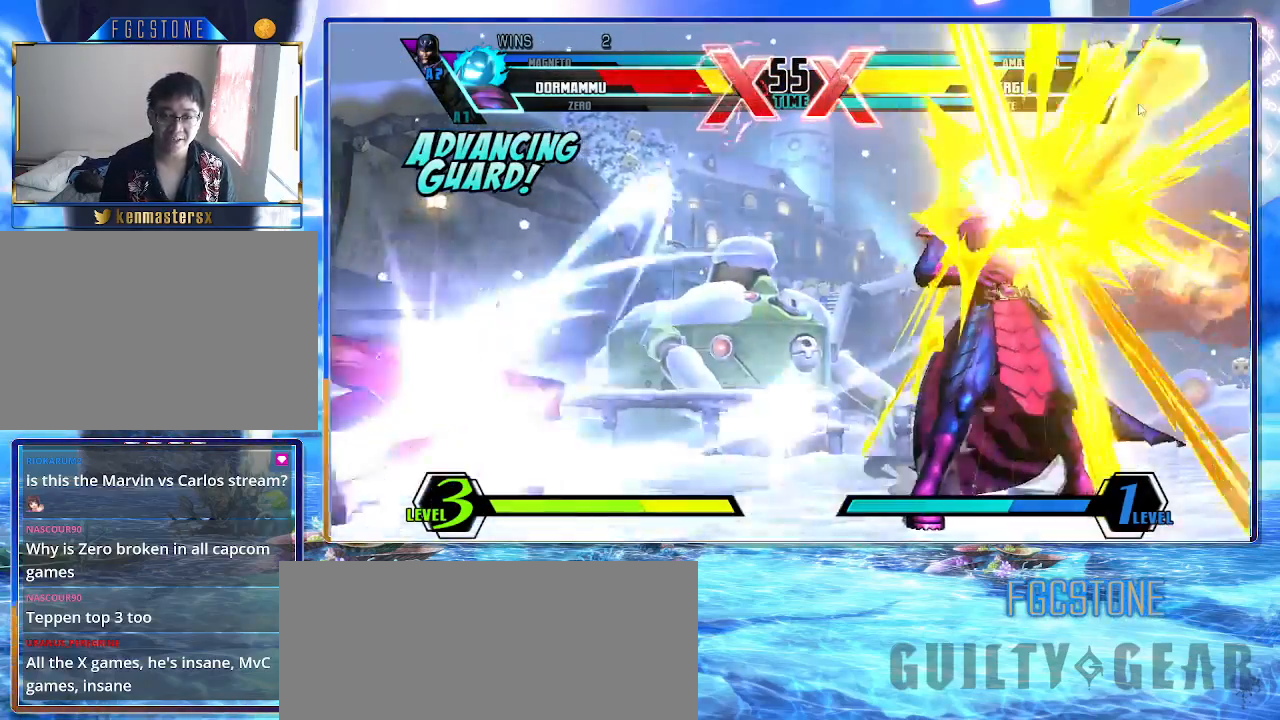
{"buttons": [], "left_stick": "right", "events": [[133, "left_stick", "right"]]}
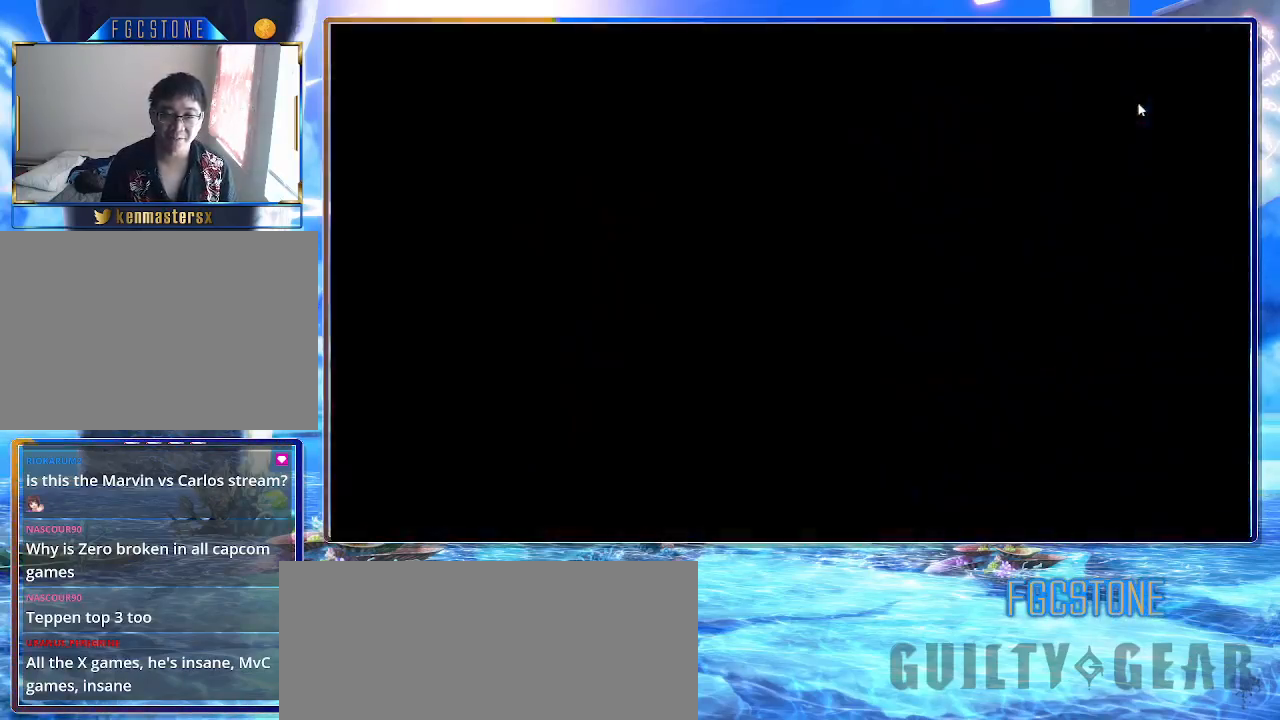
{"buttons": [], "left_stick": "right", "events": []}
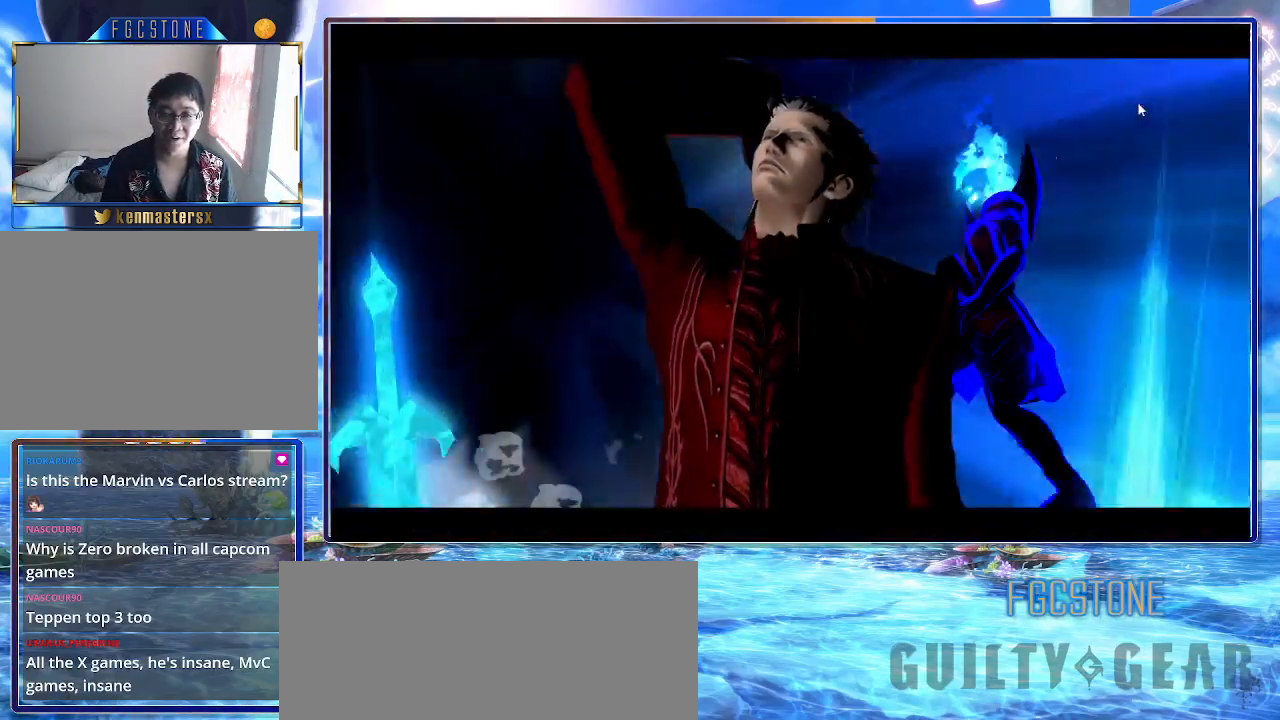
{"buttons": ["K"], "left_stick": "center", "events": [[150, "left_stick", "down"], [233, "left_stick", "left"], [283, "left_stick", "center"], [300, "HS", "down"], [300, "S", "down"], [333, "HS", "up"], [333, "S", "up"], [383, "K", "down"]]}
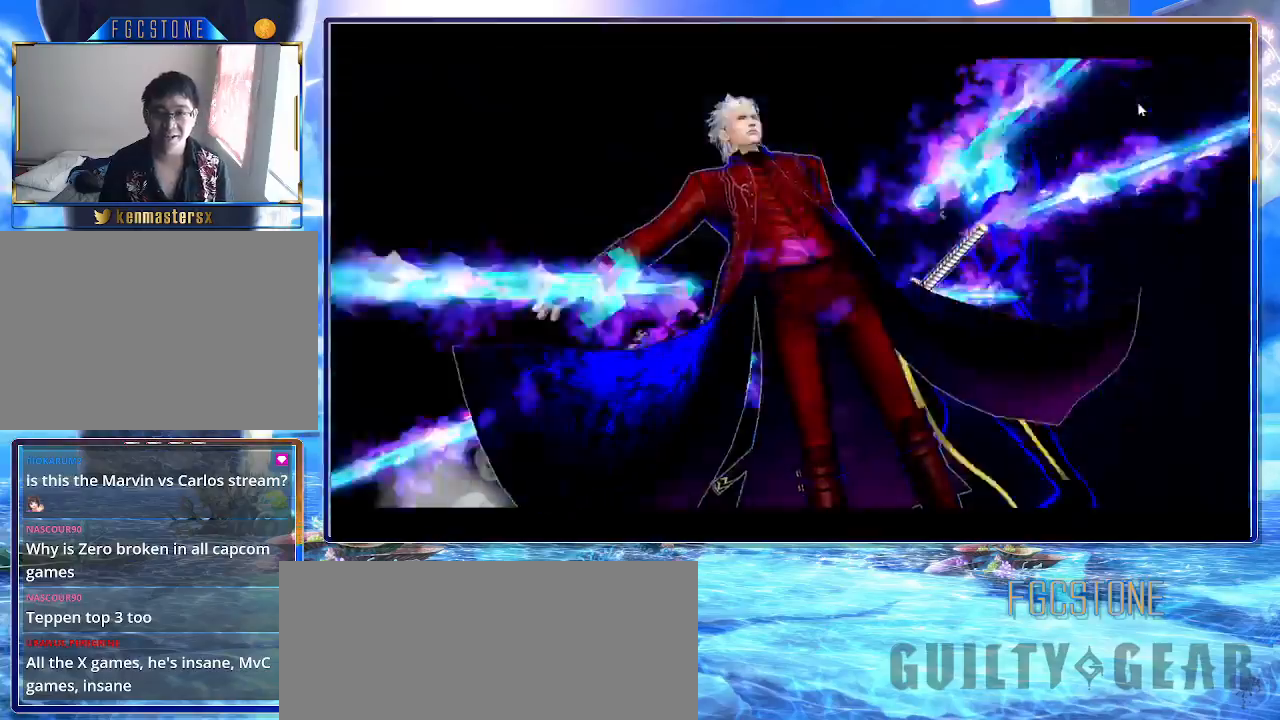
{"buttons": ["K"], "left_stick": "center", "events": []}
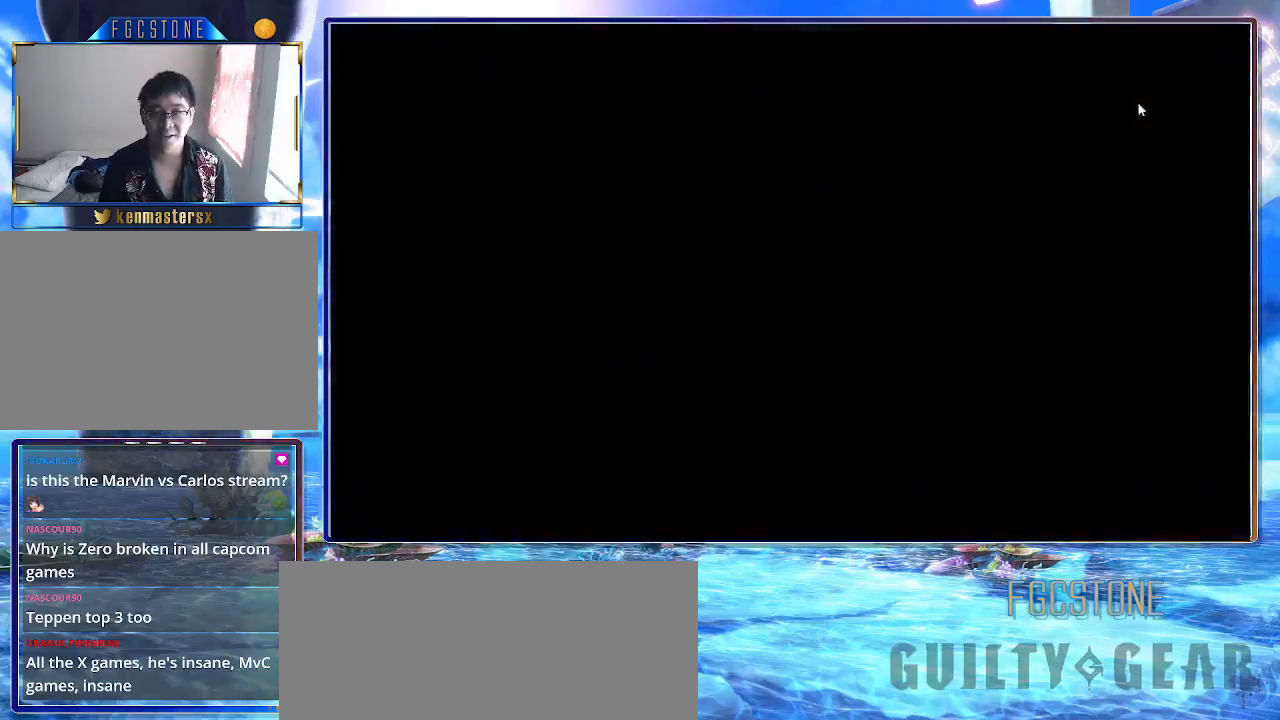
{"buttons": ["HS", "S"], "left_stick": "center", "events": [[300, "HS", "down"], [300, "S", "down"], [317, "K", "up"], [383, "HS", "up"], [383, "S", "up"], [417, "K", "down"], [467, "HS", "down"], [467, "S", "down"], [483, "K", "up"]]}
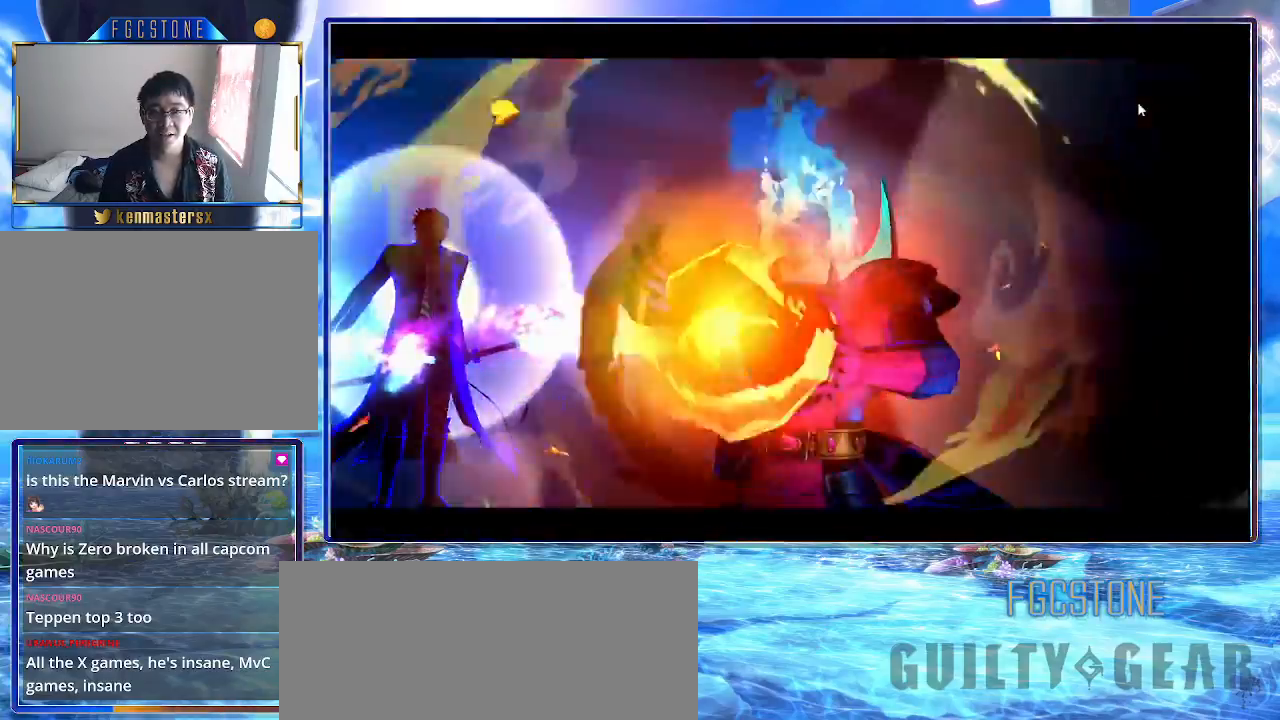
{"buttons": ["K", "S"], "left_stick": "center", "events": [[50, "HS", "up"], [50, "K", "down"], [67, "S", "up"], [133, "HS", "down"], [133, "K", "up"], [133, "S", "down"], [200, "K", "down"], [217, "HS", "up"], [217, "S", "up"], [267, "HS", "down"], [267, "S", "down"], [300, "K", "up"], [350, "K", "down"], [367, "HS", "up"], [383, "S", "up"], [417, "HS", "down"], [417, "S", "down"], [450, "K", "up"], [500, "HS", "up"], [500, "K", "down"]]}
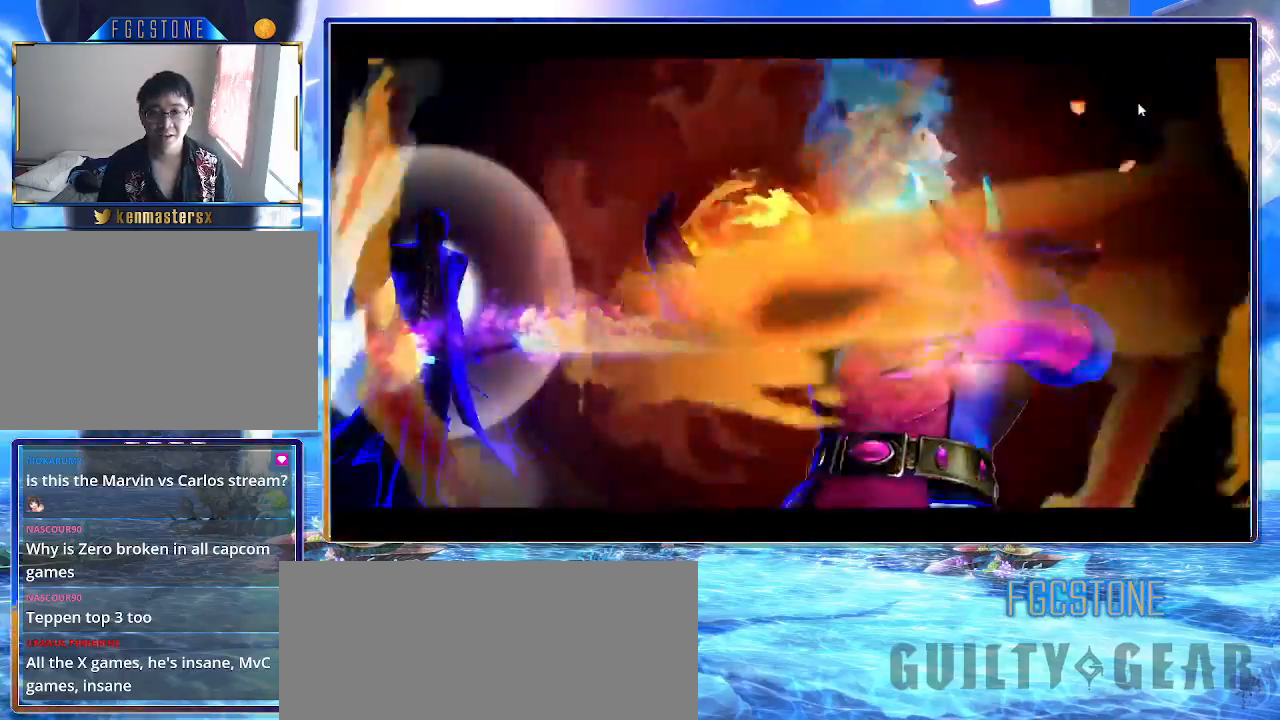
{"buttons": ["HS", "K", "S"], "left_stick": "center", "events": [[17, "S", "up"], [67, "HS", "down"], [67, "S", "down"], [100, "K", "up"], [150, "K", "down"], [167, "HS", "up"], [167, "S", "up"], [217, "HS", "down"], [217, "S", "down"], [250, "K", "up"], [283, "K", "down"], [300, "HS", "up"], [317, "S", "up"], [350, "HS", "down"], [350, "S", "down"], [400, "K", "up"], [433, "K", "down"], [450, "HS", "up"], [467, "S", "up"], [483, "S", "down"], [500, "HS", "down"]]}
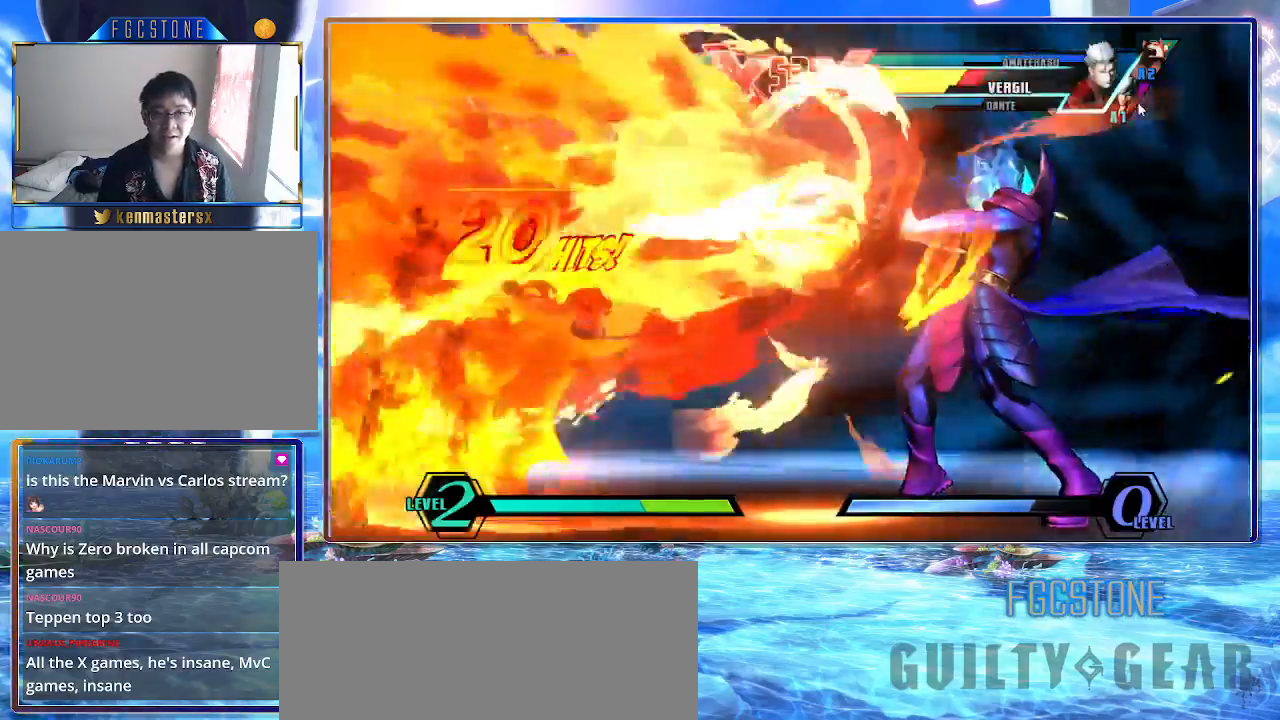
{"buttons": ["HS", "K", "S"], "left_stick": "center", "events": [[33, "K", "up"], [67, "K", "down"], [100, "HS", "up"], [100, "S", "up"], [150, "HS", "down"], [150, "S", "down"], [183, "K", "up"], [200, "K", "down"], [233, "HS", "up"], [233, "S", "up"], [300, "HS", "down"], [300, "S", "down"], [317, "K", "up"], [333, "K", "down"], [400, "HS", "up"], [400, "S", "up"], [450, "HS", "down"], [467, "S", "down"]]}
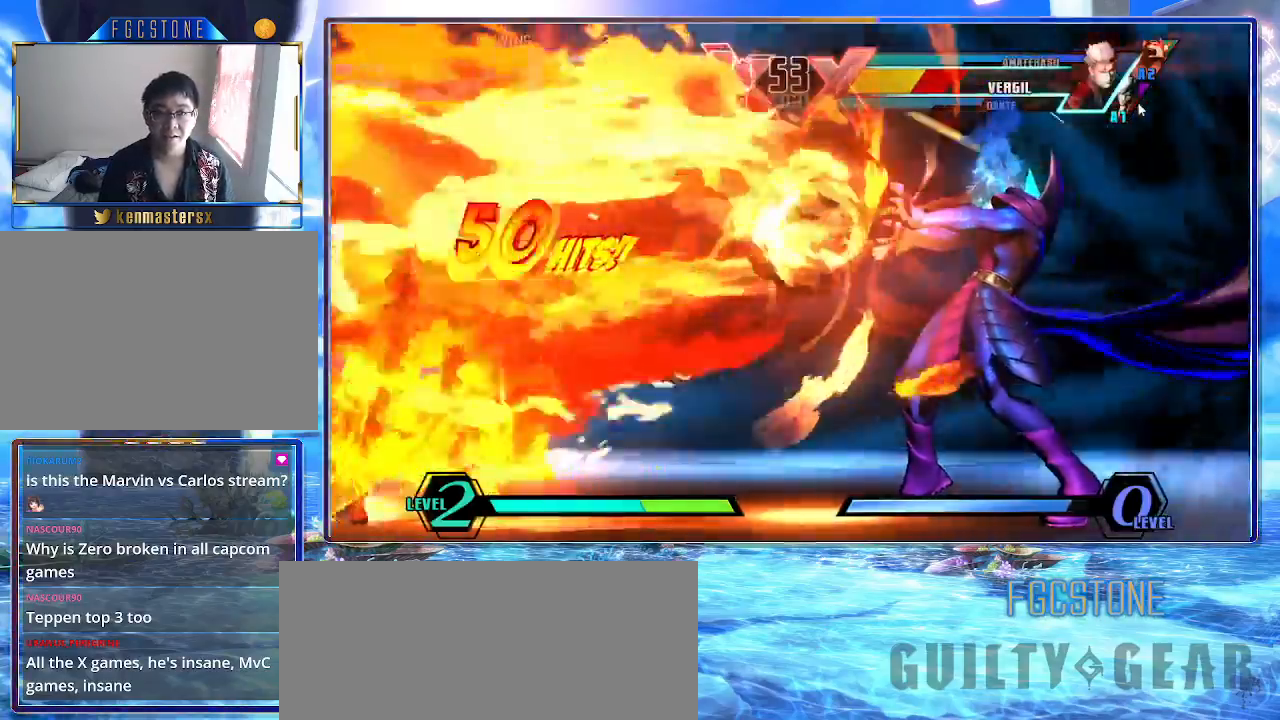
{"buttons": [], "left_stick": "center", "events": [[100, "K", "up"], [100, "S", "up"], [117, "HS", "up"], [283, "HS", "down"], [283, "K", "down"], [283, "P", "down"], [283, "S", "down"], [333, "K", "up"], [333, "P", "up"], [333, "S", "up"], [350, "HS", "up"]]}
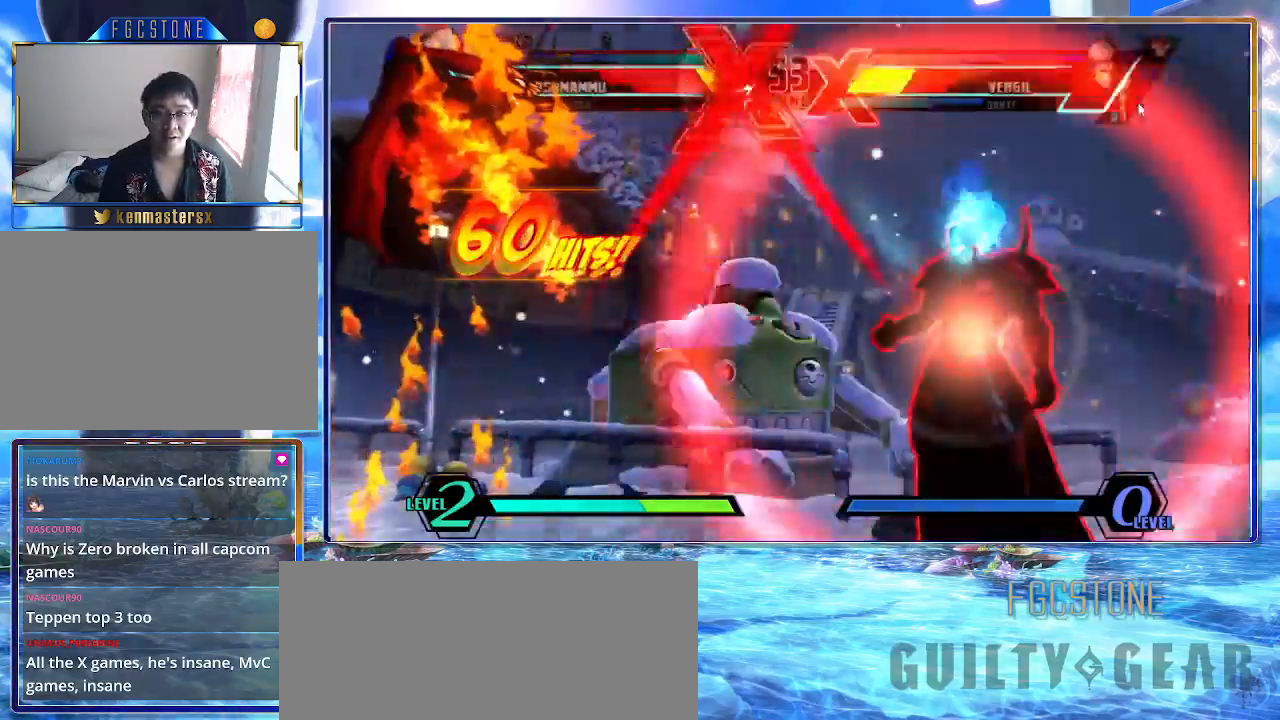
{"buttons": [], "left_stick": "center", "events": [[50, "left_stick", "down"], [217, "S", "down"], [217, "left_stick", "center"], [283, "S", "up"]]}